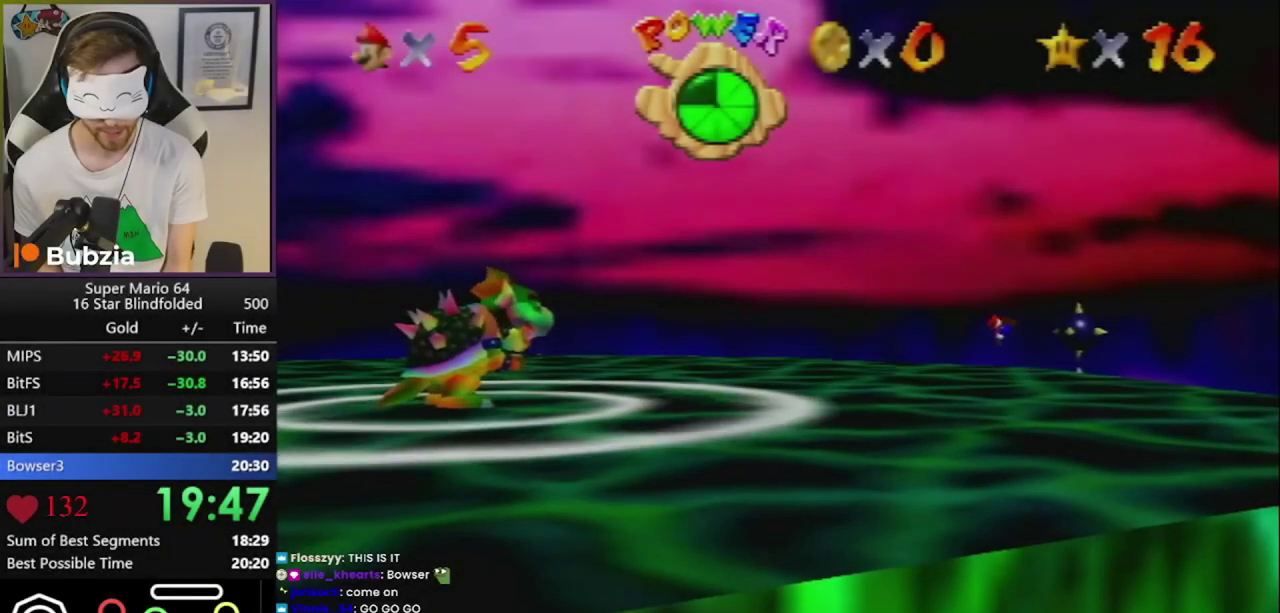
Gameplay with a controller (Nintendo layout); each line is a JSON object with the inputs held at the frame after it. "events" lists button and stick changes between this image and that frame as [ms after this image, input, new state], when the widget could be followed in between. Not read: L3 R3 START.
{"buttons": ["L1"], "events": []}
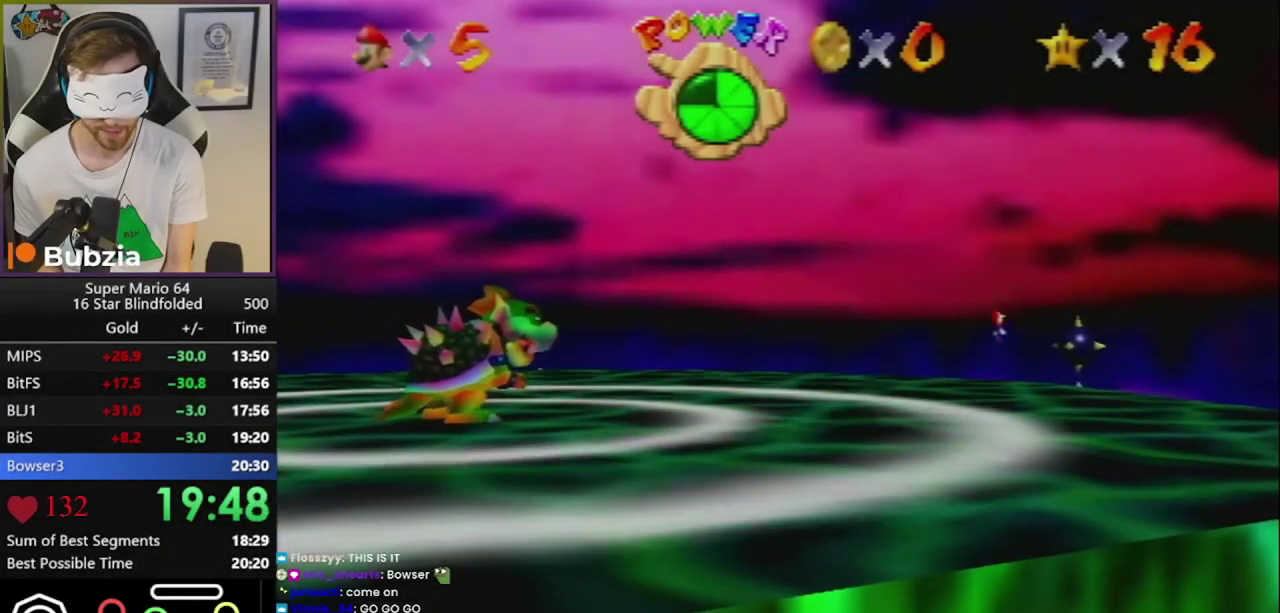
{"buttons": ["L1"], "events": []}
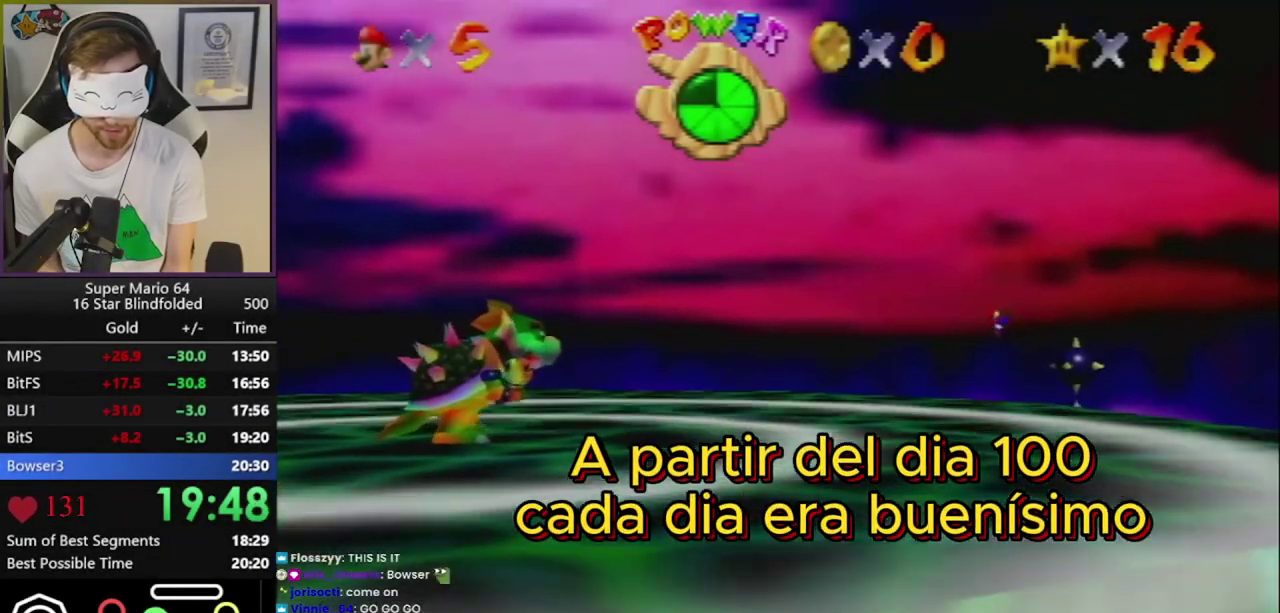
{"buttons": ["L1"], "events": []}
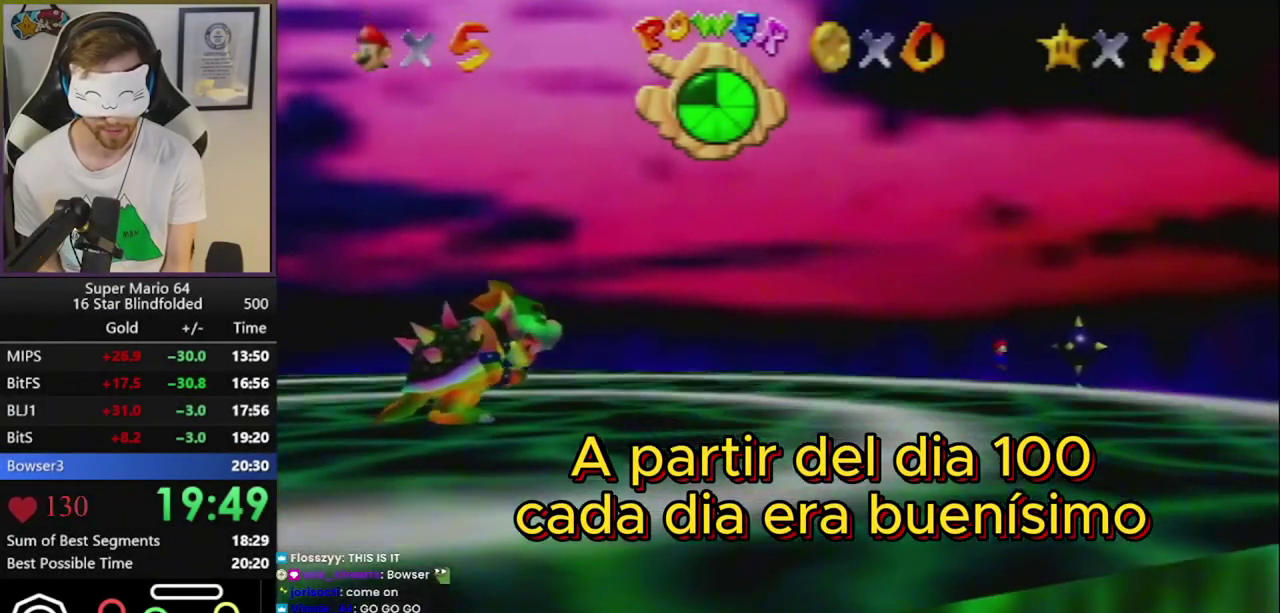
{"buttons": ["L1"], "events": []}
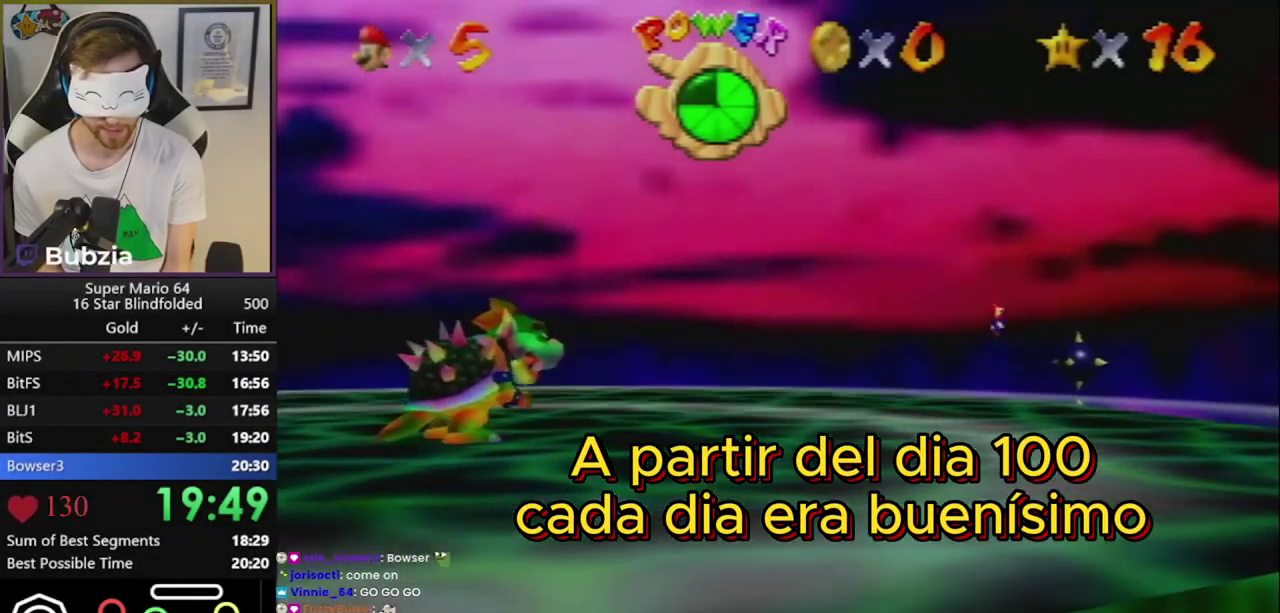
{"buttons": ["L1"], "events": []}
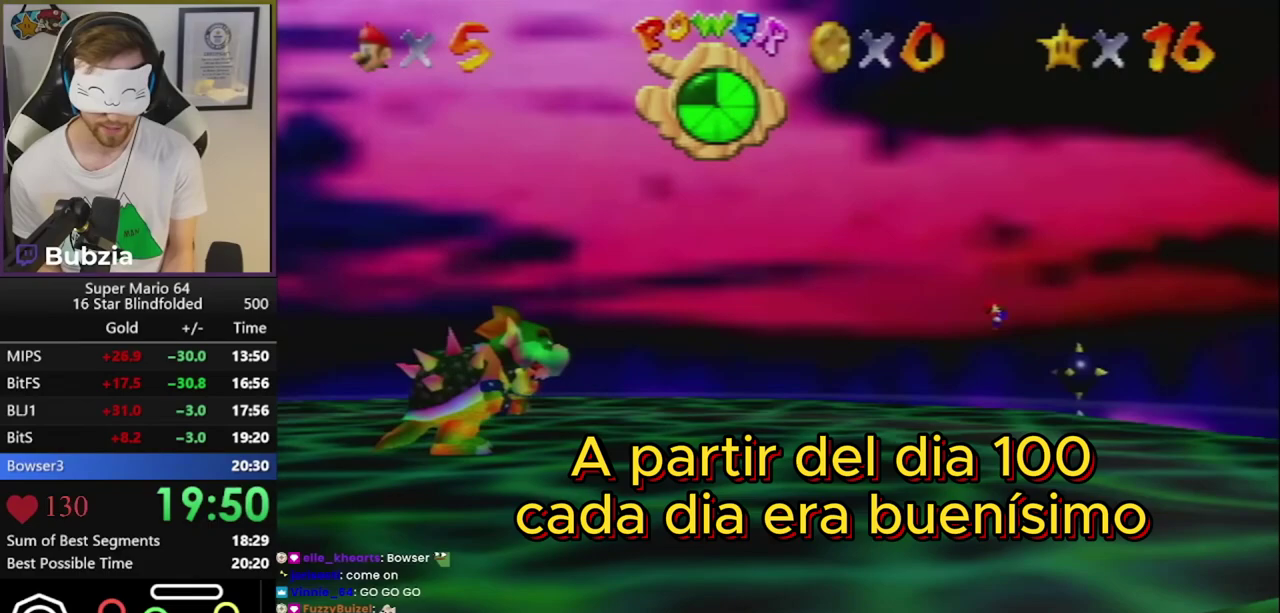
{"buttons": ["L1"], "events": []}
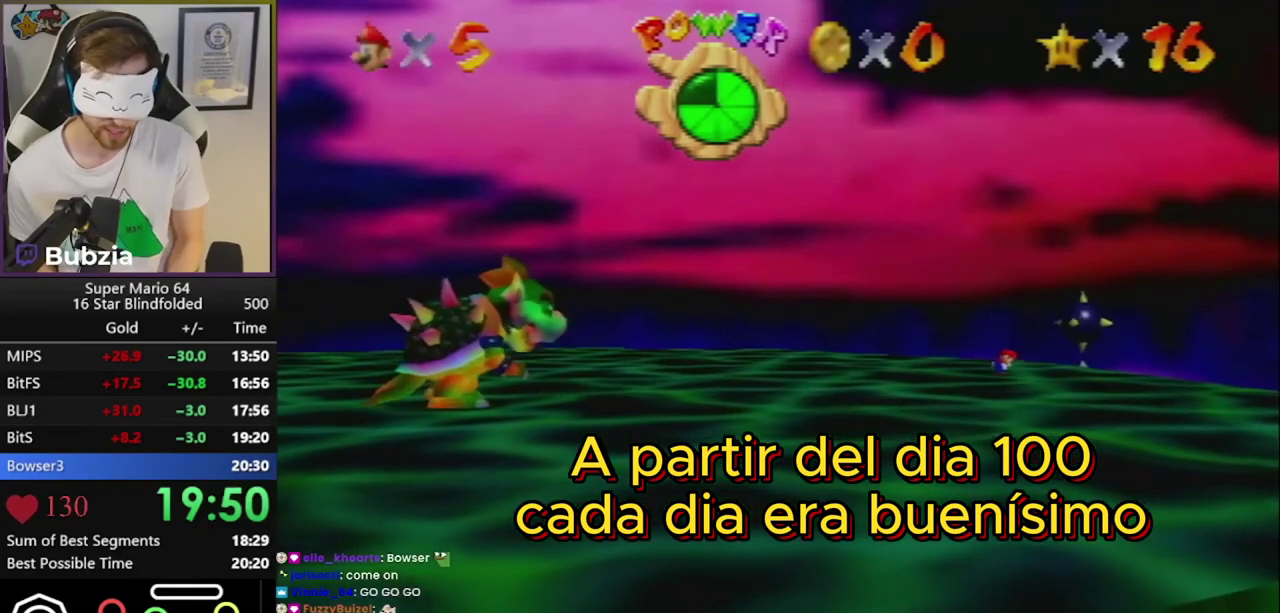
{"buttons": ["L1"], "events": []}
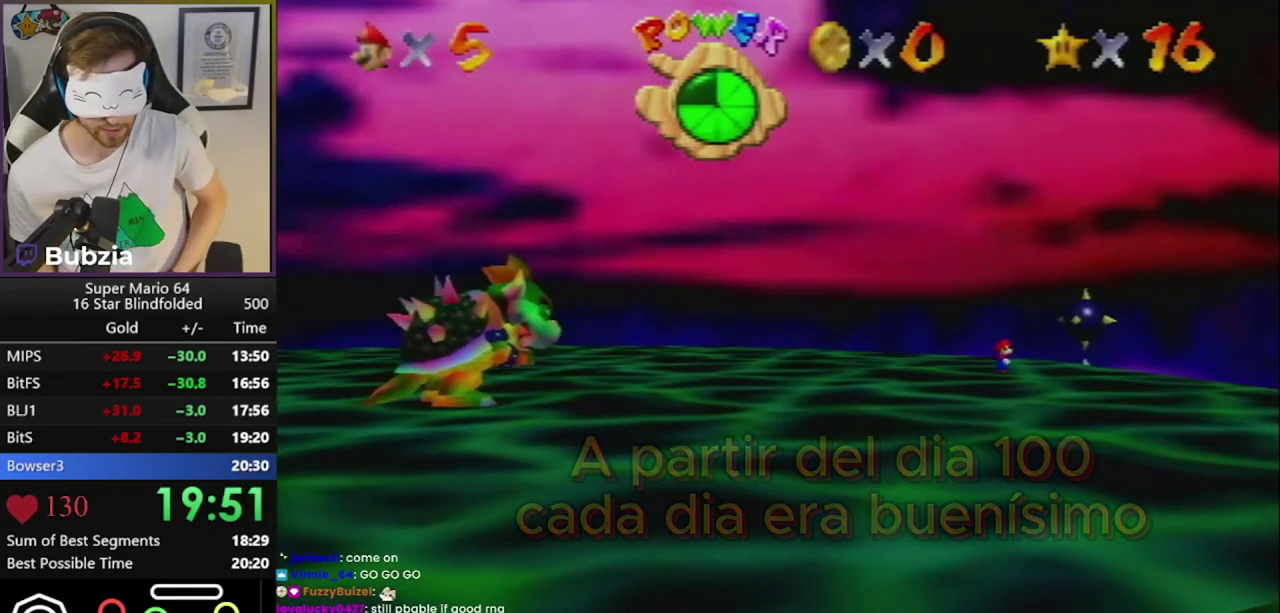
{"buttons": ["L1"], "events": []}
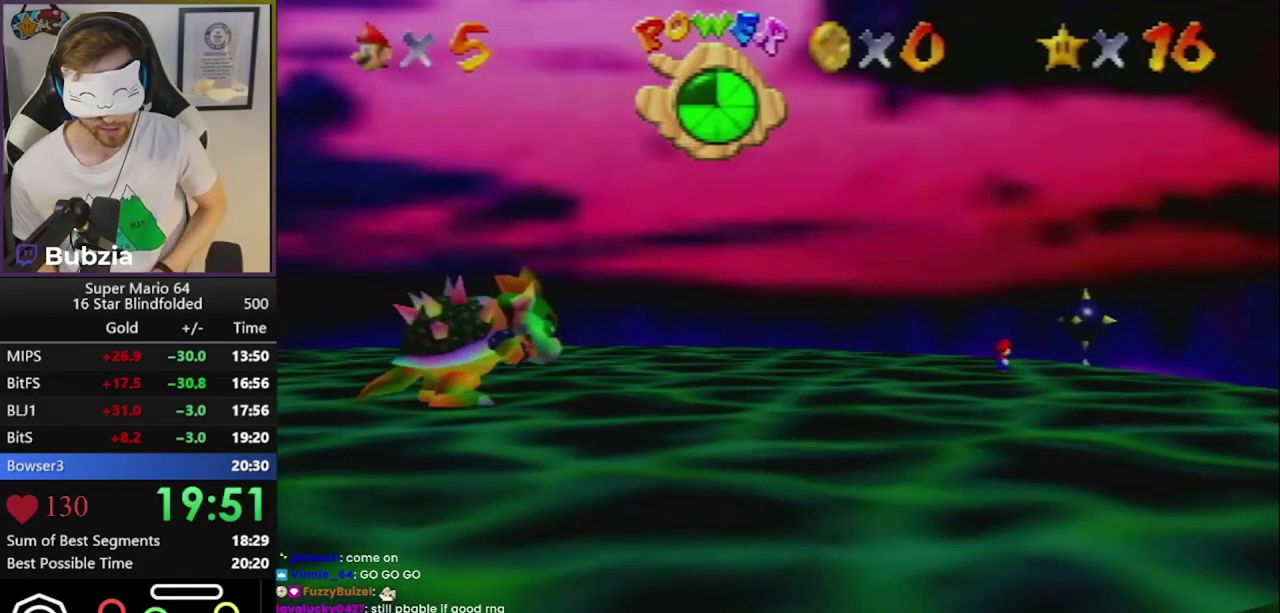
{"buttons": ["L1"], "events": []}
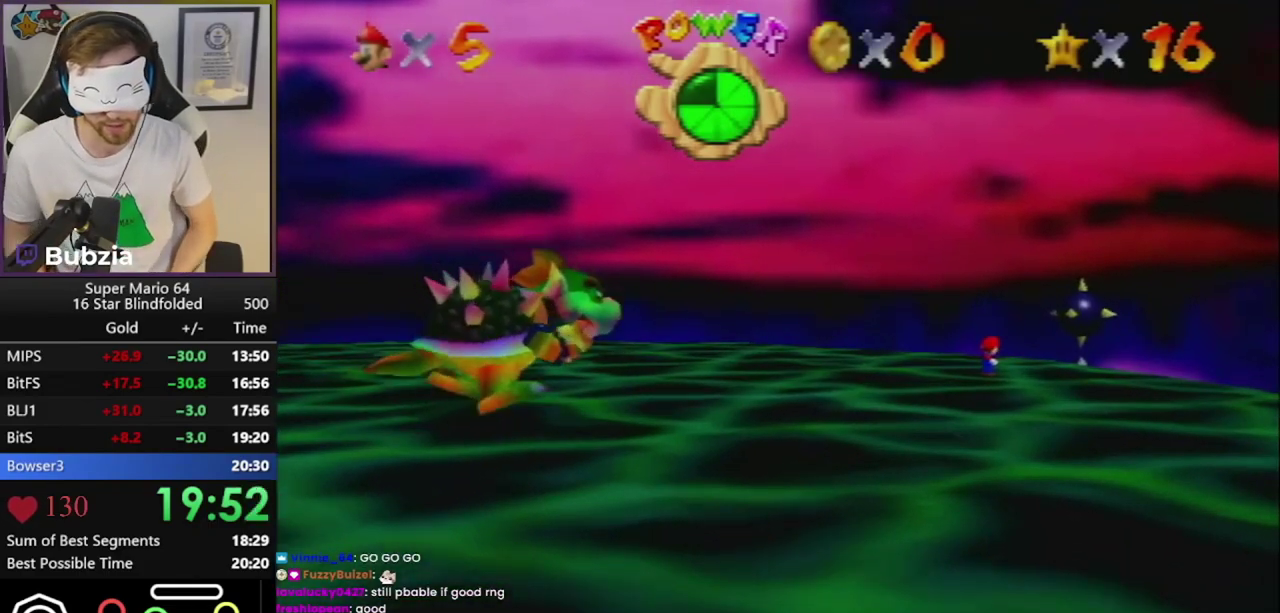
{"buttons": ["L1"], "events": []}
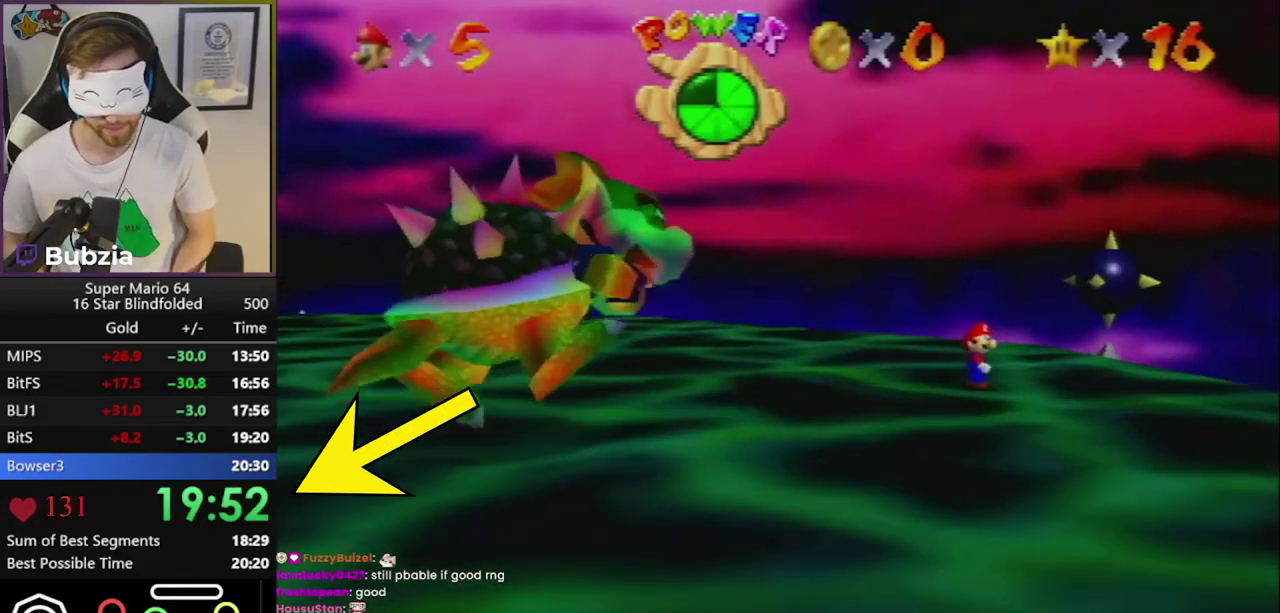
{"buttons": ["L1"], "events": []}
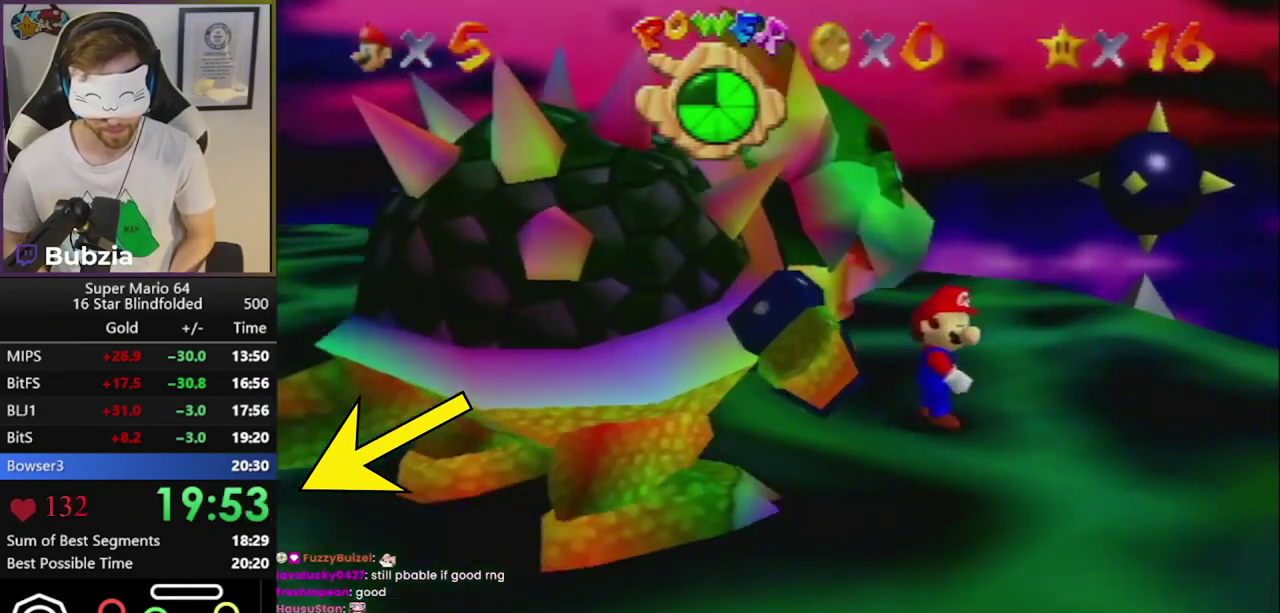
{"buttons": ["L1"], "events": []}
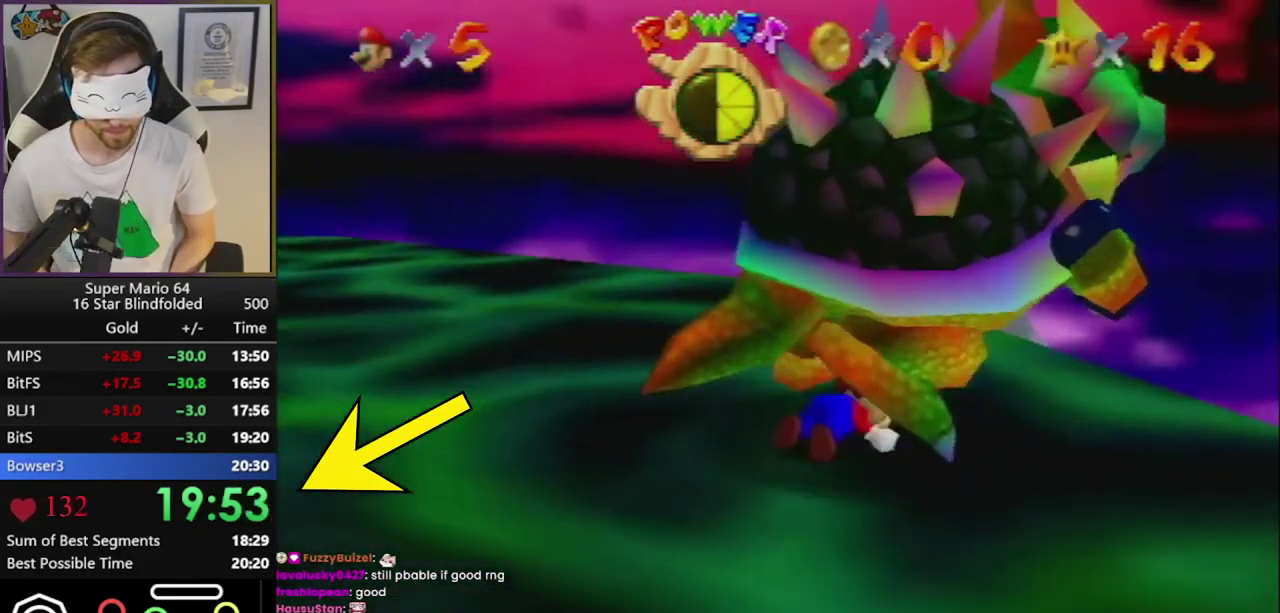
{"buttons": ["L1"], "events": []}
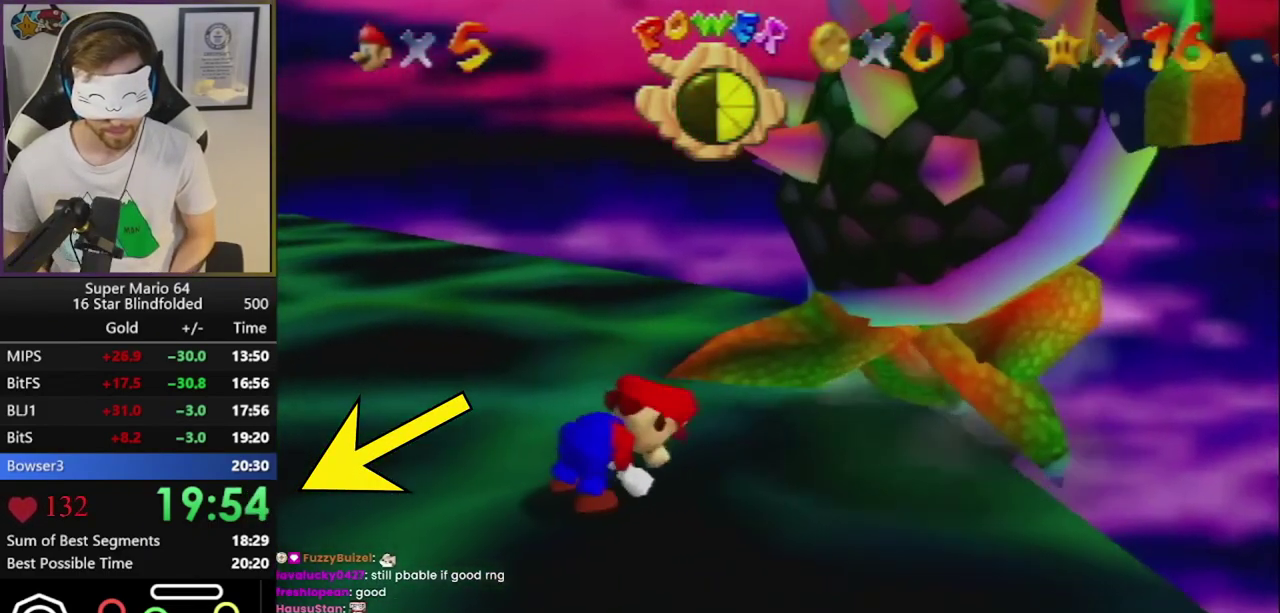
{"buttons": ["L1"], "events": []}
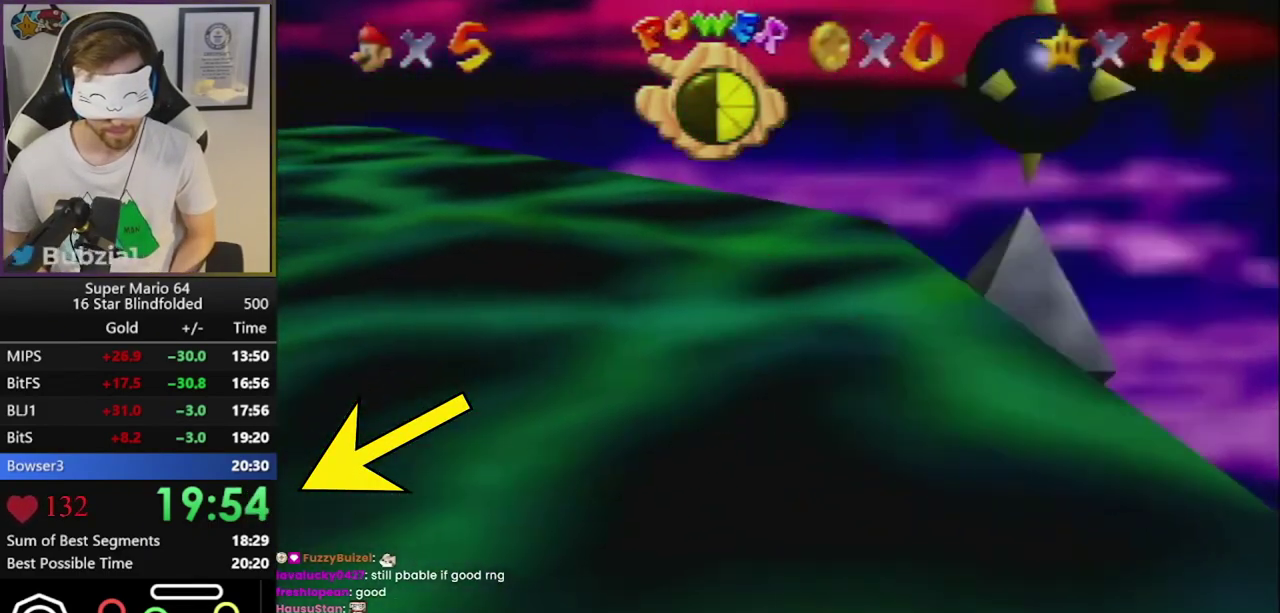
{"buttons": [], "events": [[317, "L1", "up"]]}
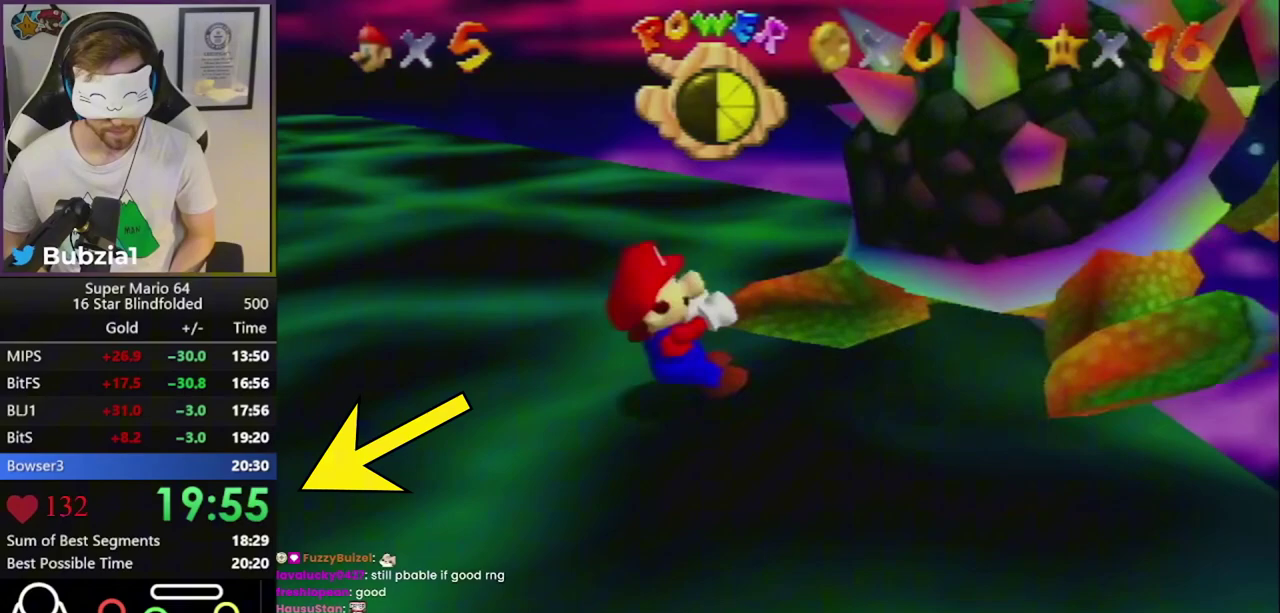
{"buttons": [], "events": [[267, "L1", "down"], [467, "L1", "up"]]}
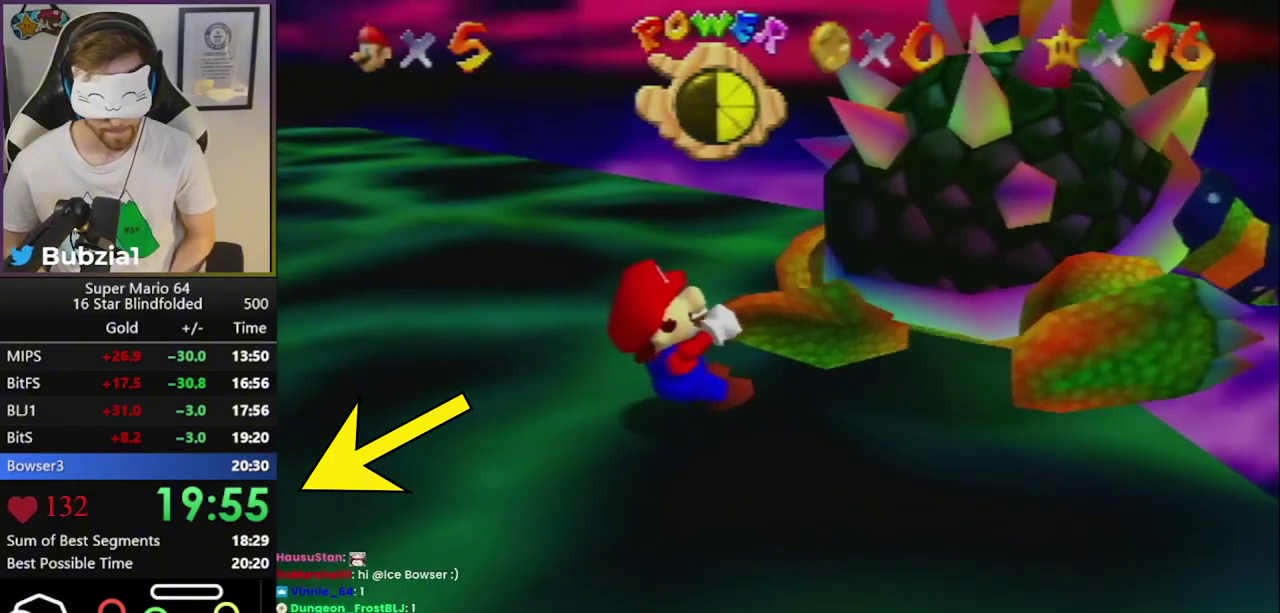
{"buttons": [], "events": [[17, "L1", "down"], [183, "L1", "up"]]}